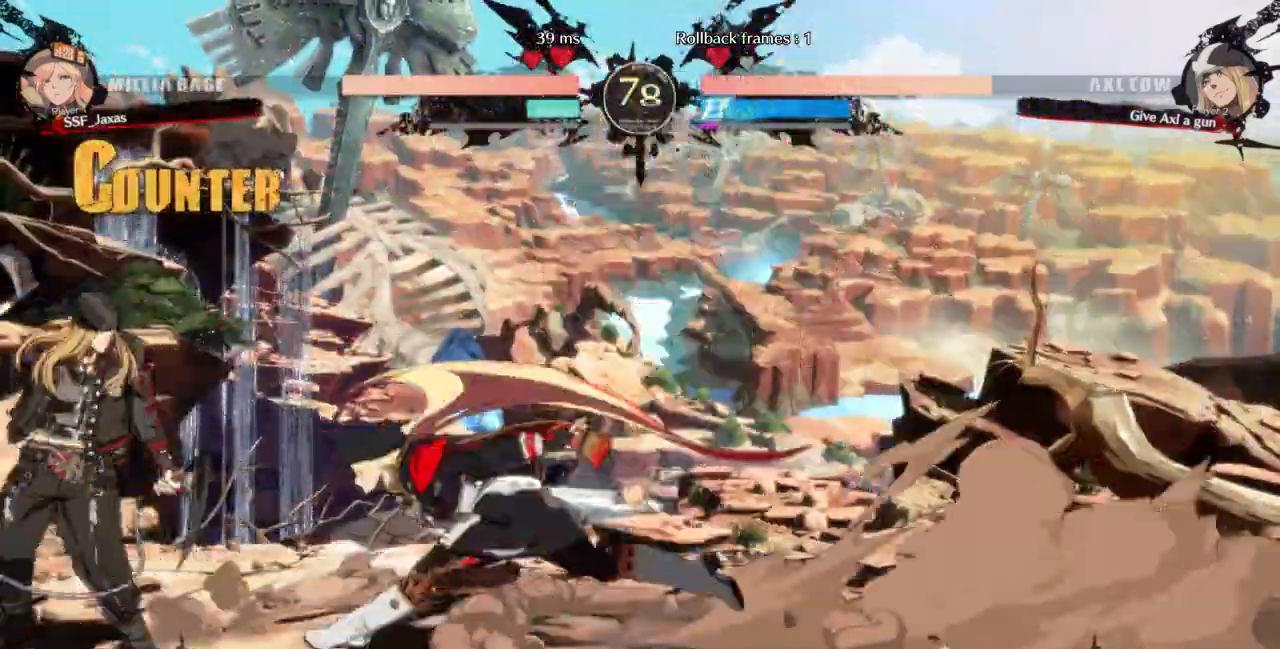
Gameplay with a controller (arcade stick); each line is a JSON object with the inputs held at the frame after it. "events" lists button and stick changes between this image and that frame as [ms after this image, input, new state], when the widget could be followed in between. Not read: L3 R3 SELECT START other_buttons.
{"buttons": []}
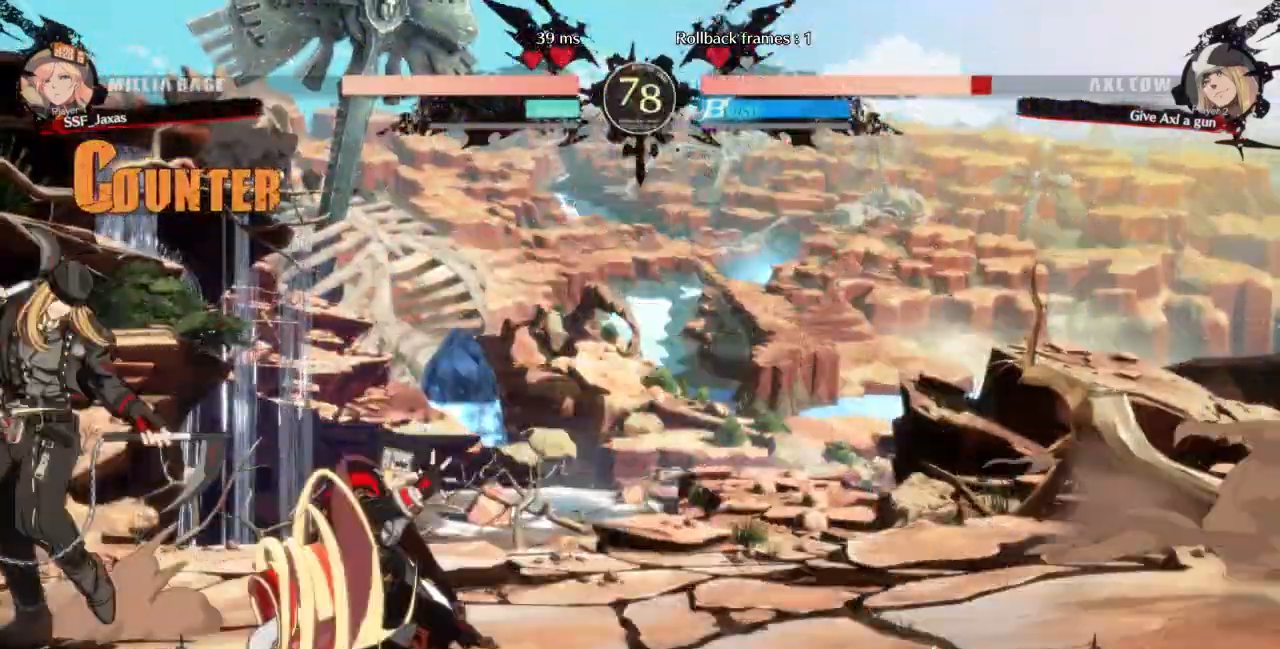
{"buttons": ["DPAD_RIGHT"]}
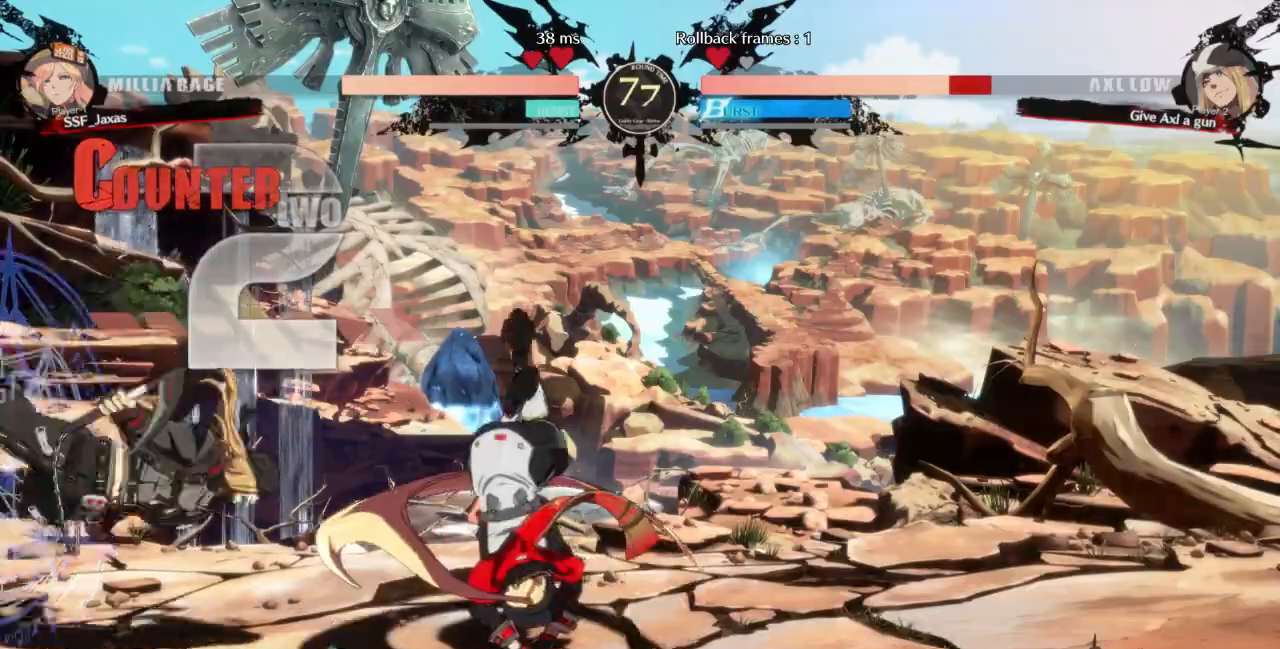
{"buttons": [], "events": [[233, "DPAD_RIGHT", "up"]]}
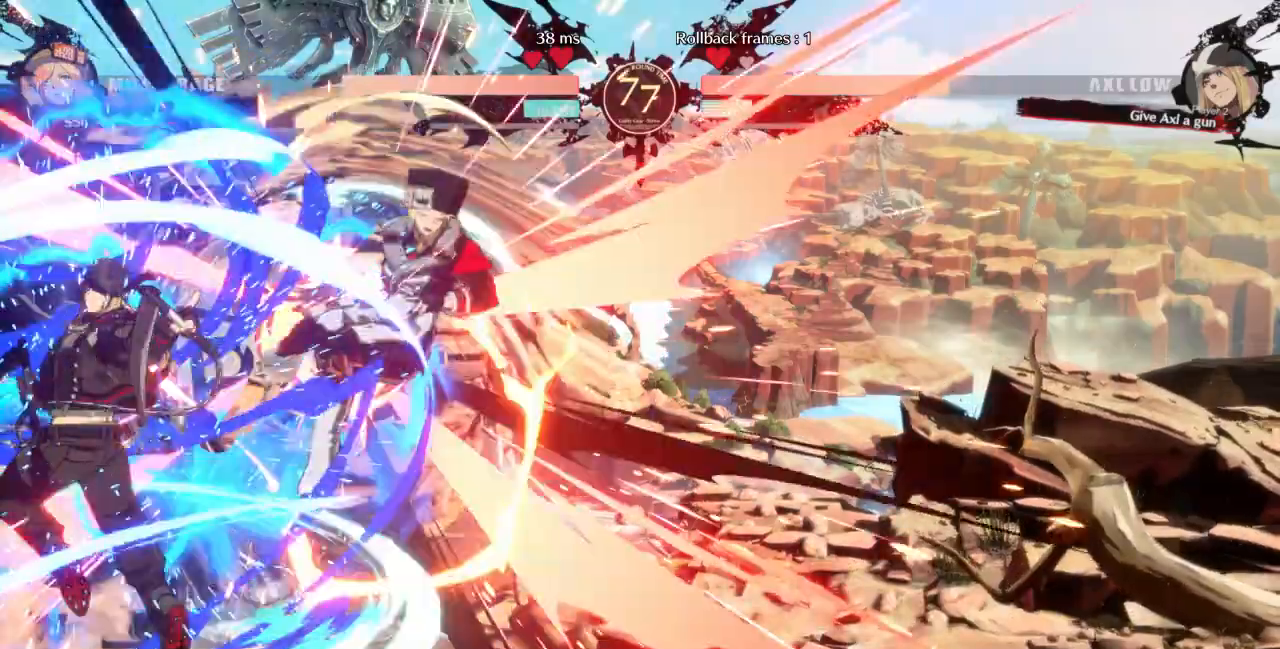
{"buttons": []}
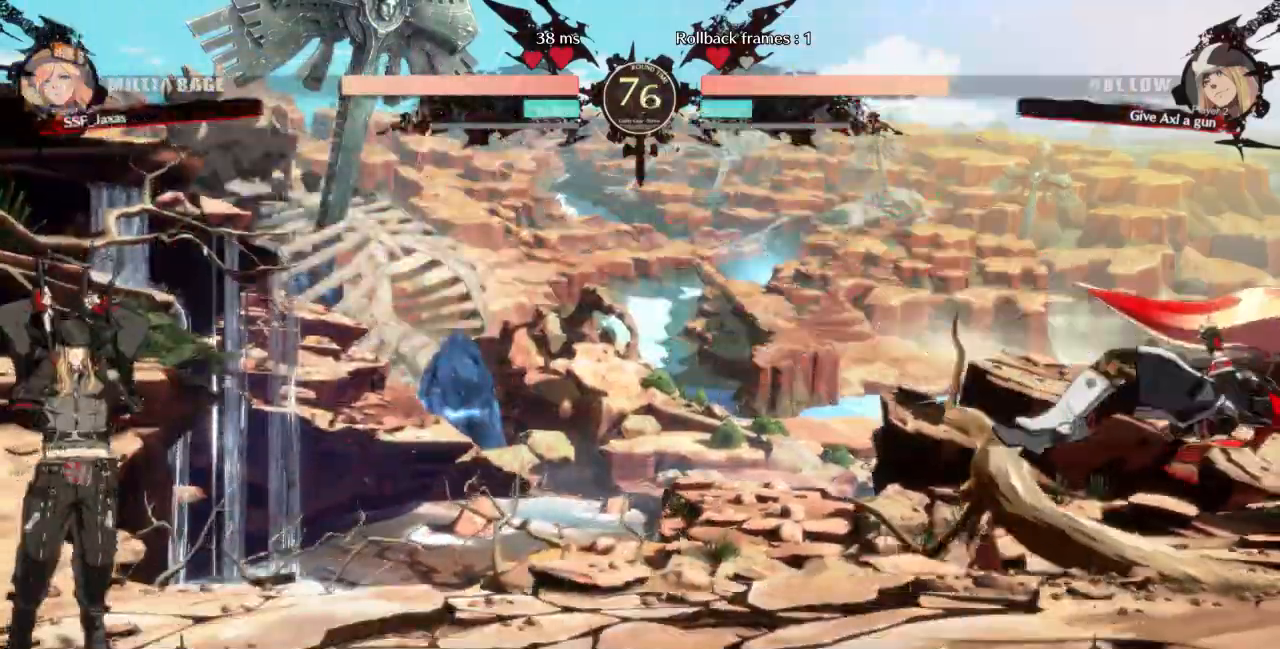
{"buttons": ["DPAD_LEFT"]}
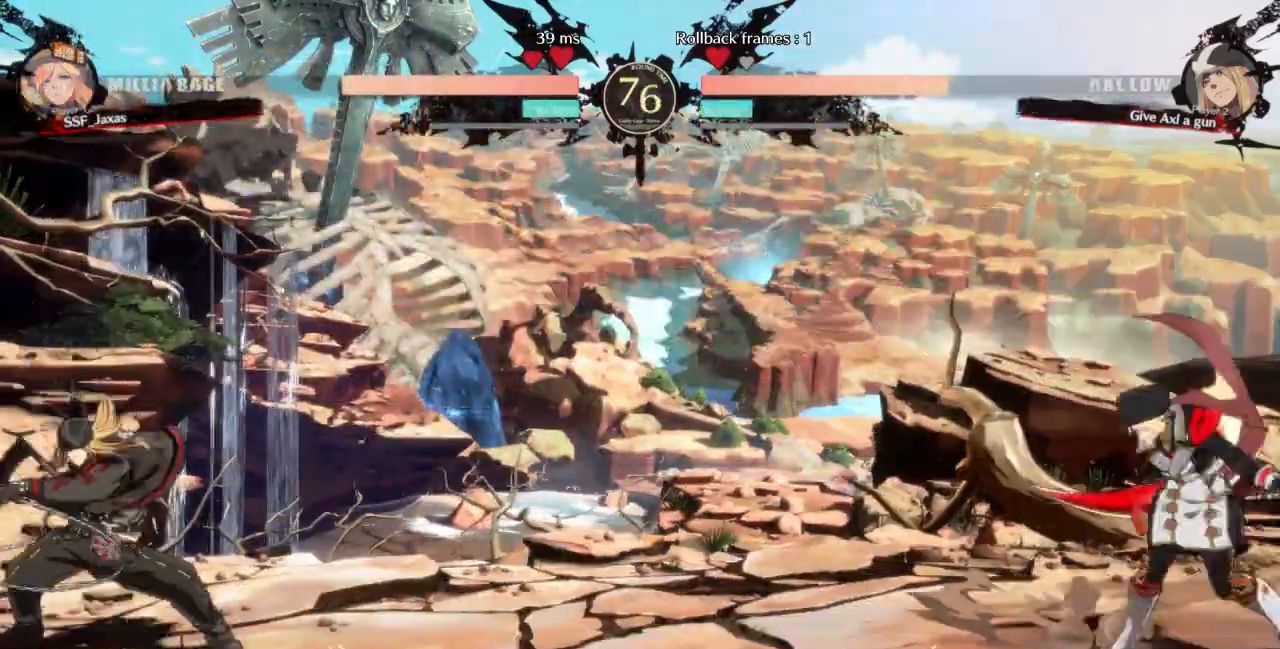
{"buttons": ["DPAD_RIGHT"], "events": [[100, "DPAD_UP", "down"], [267, "DPAD_LEFT", "up"], [267, "DPAD_UP", "up"], [300, "DPAD_RIGHT", "down"]]}
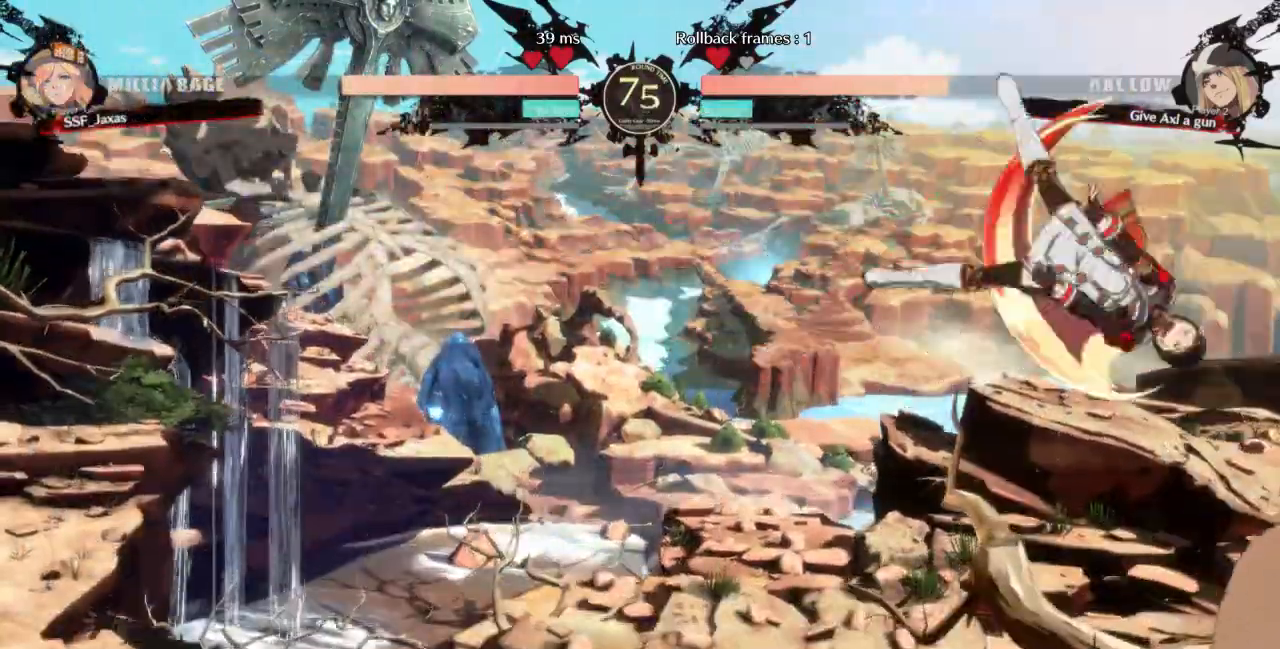
{"buttons": [], "events": [[133, "DPAD_UP", "down"], [267, "DPAD_UP", "up"], [433, "DPAD_RIGHT", "up"]]}